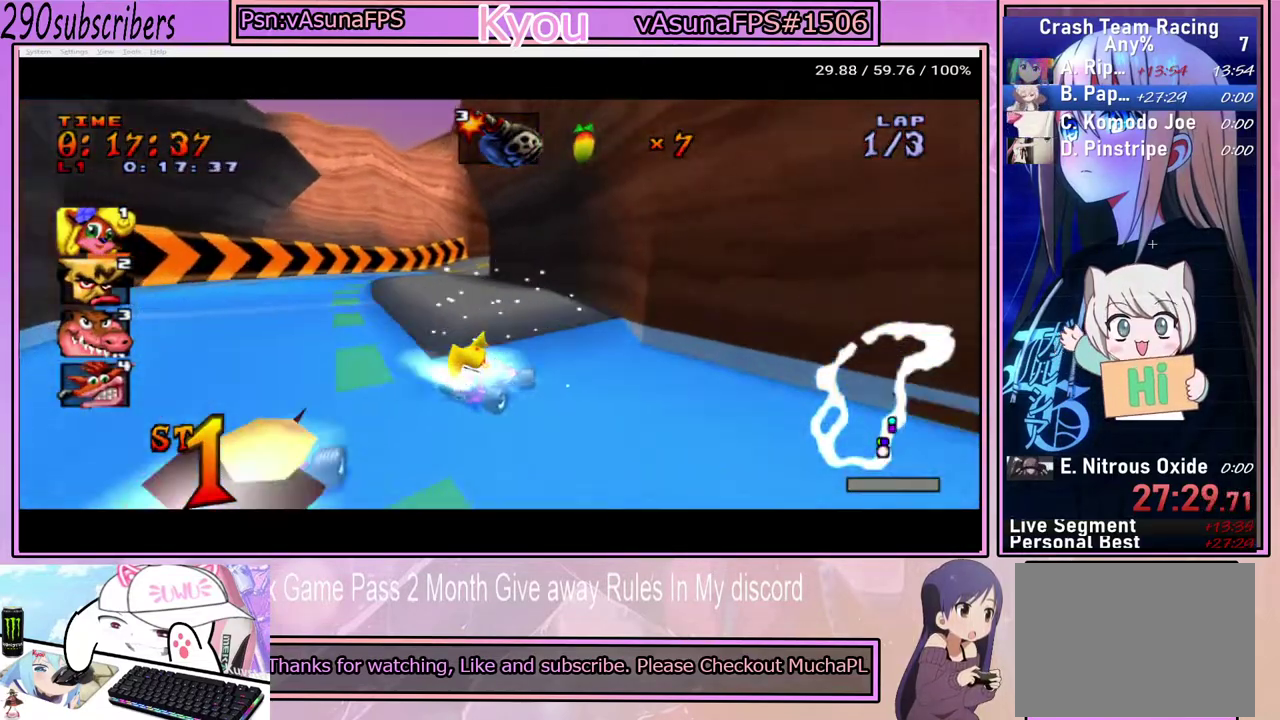
Gameplay with a controller (PlayStation layout); each line is a JSON object with the inputs held at the frame after it. "events" lists button and stick changes between this image and that frame as [ms after this image, input, new state], when the widget could be followed in between. Not read: L3 R3.
{"buttons": ["CROSS"], "left_stick": "center", "right_stick": "center", "events": [[417, "left_stick", "center"]]}
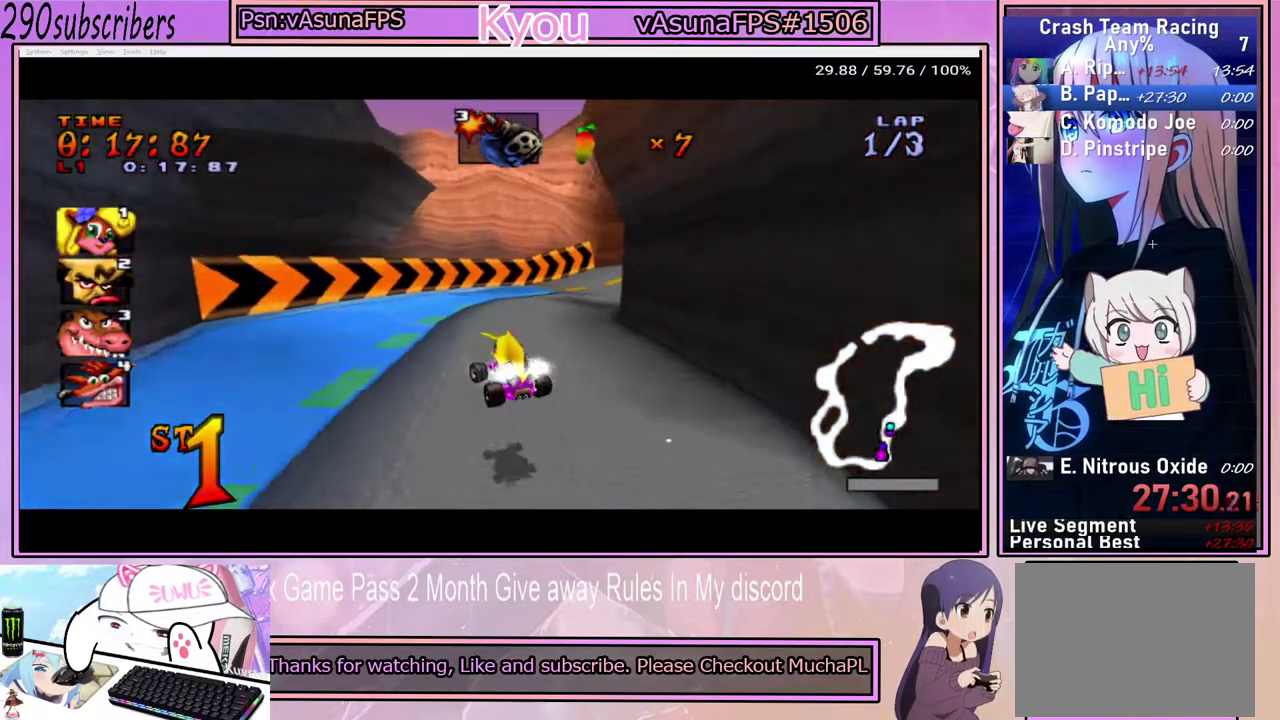
{"buttons": ["CROSS"], "left_stick": "right", "right_stick": "center", "events": [[100, "left_stick", "right"]]}
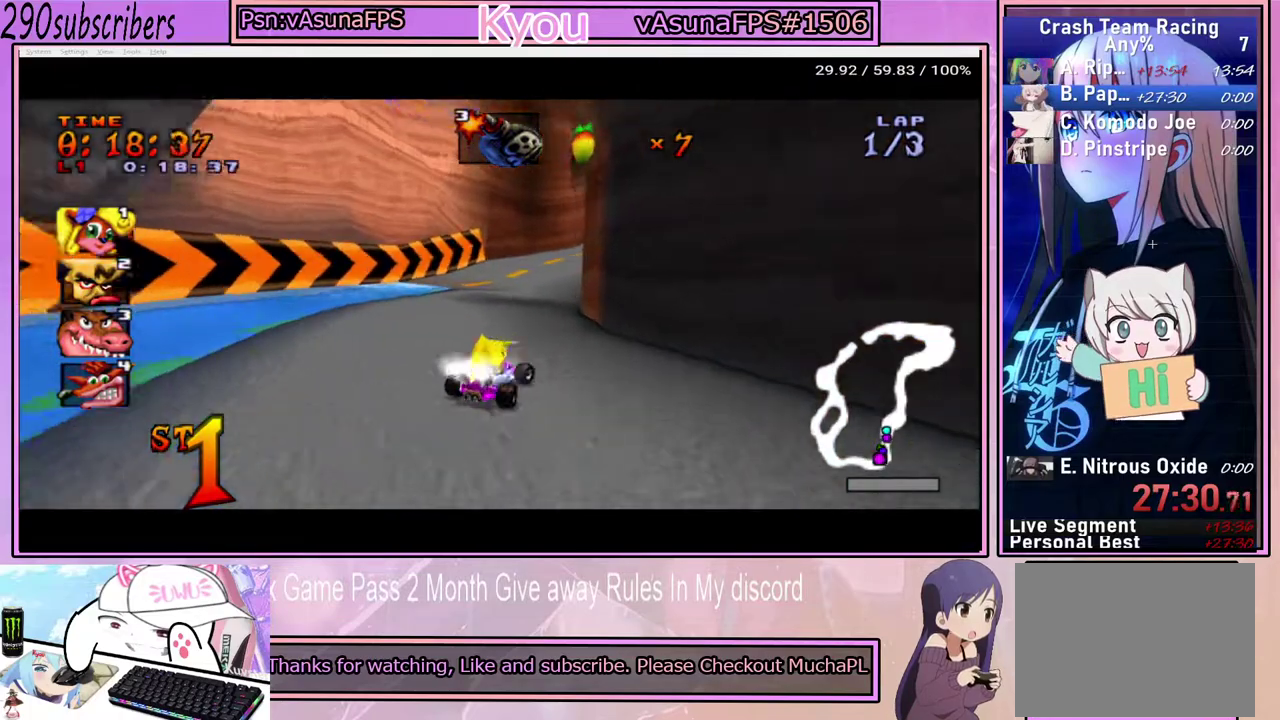
{"buttons": ["CROSS"], "left_stick": "left", "right_stick": "center", "events": [[150, "left_stick", "left"]]}
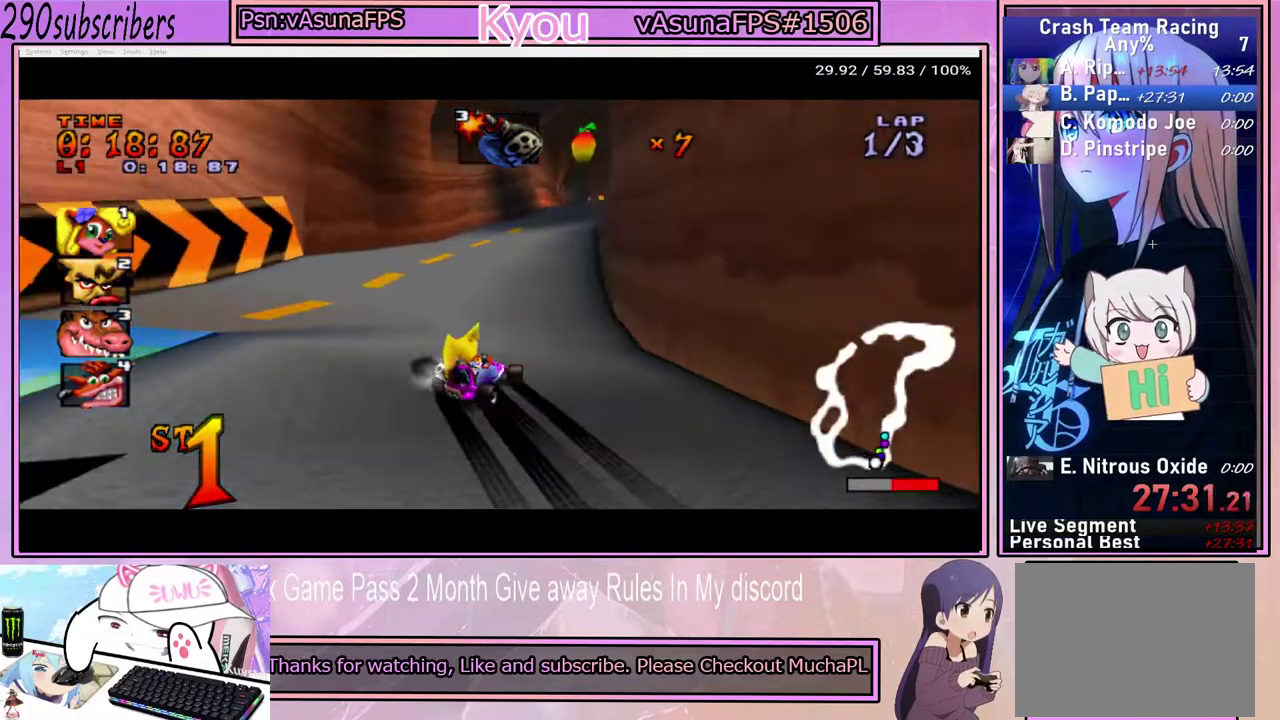
{"buttons": ["CROSS"], "left_stick": "right", "right_stick": "center", "events": [[100, "left_stick", "right"]]}
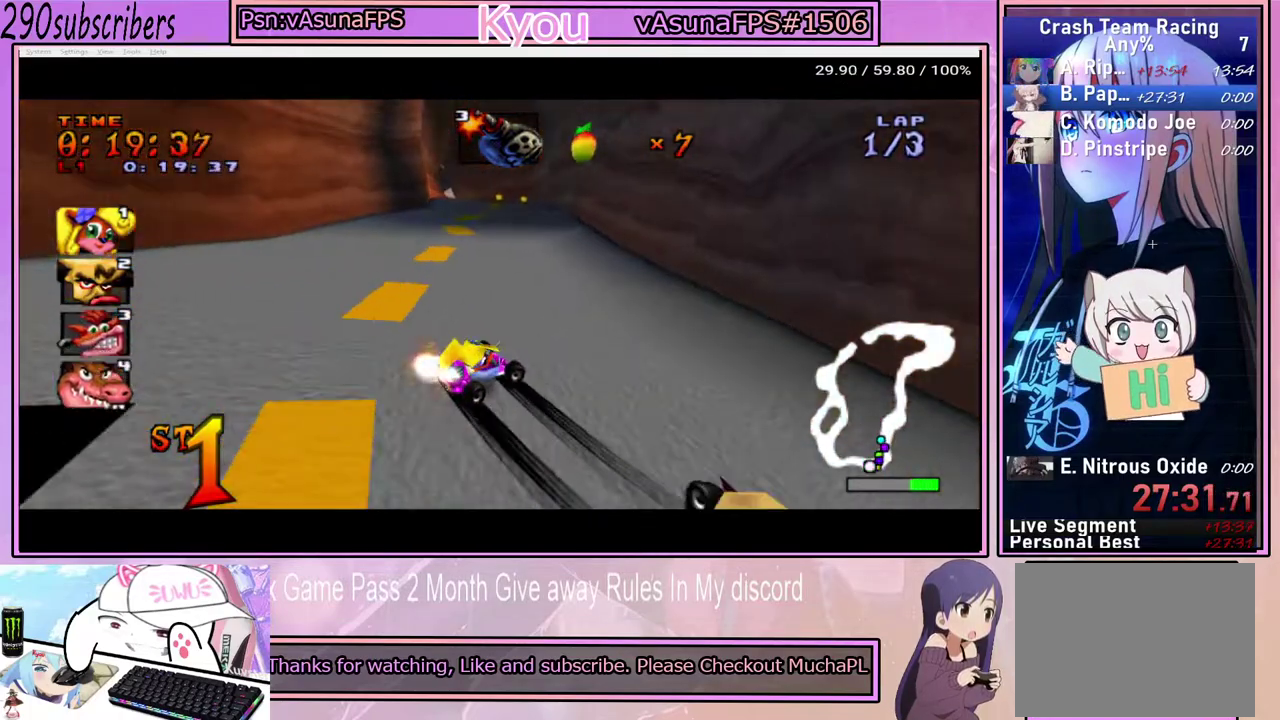
{"buttons": ["CROSS"], "left_stick": "left", "right_stick": "center", "events": [[100, "left_stick", "center"], [250, "left_stick", "right"], [433, "left_stick", "left"]]}
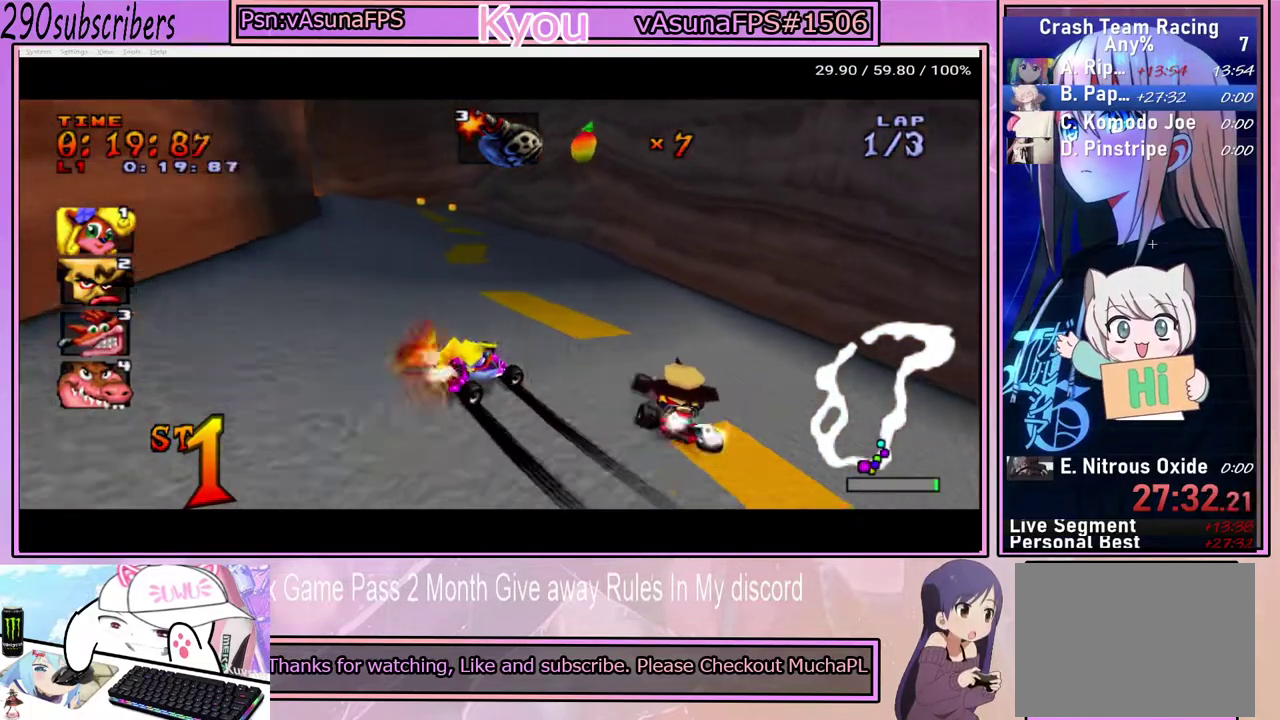
{"buttons": ["CROSS"], "left_stick": "left", "right_stick": "center", "events": []}
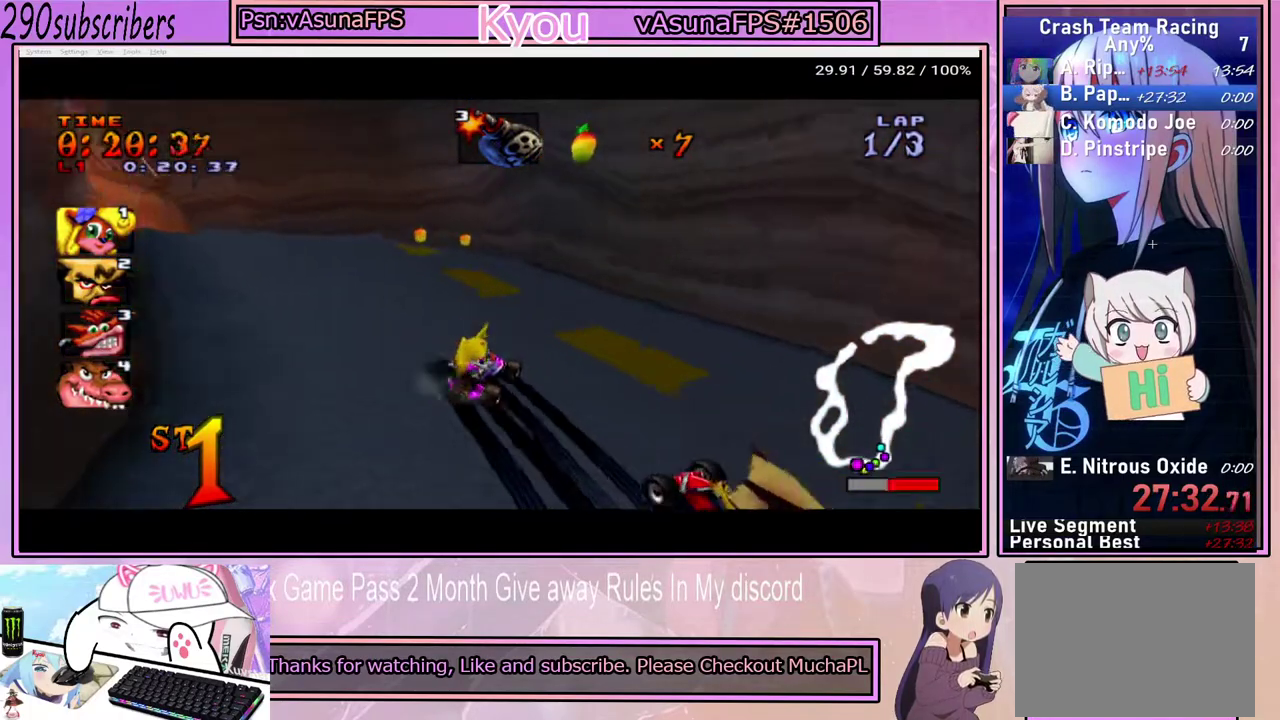
{"buttons": ["CROSS"], "left_stick": "left", "right_stick": "center", "events": []}
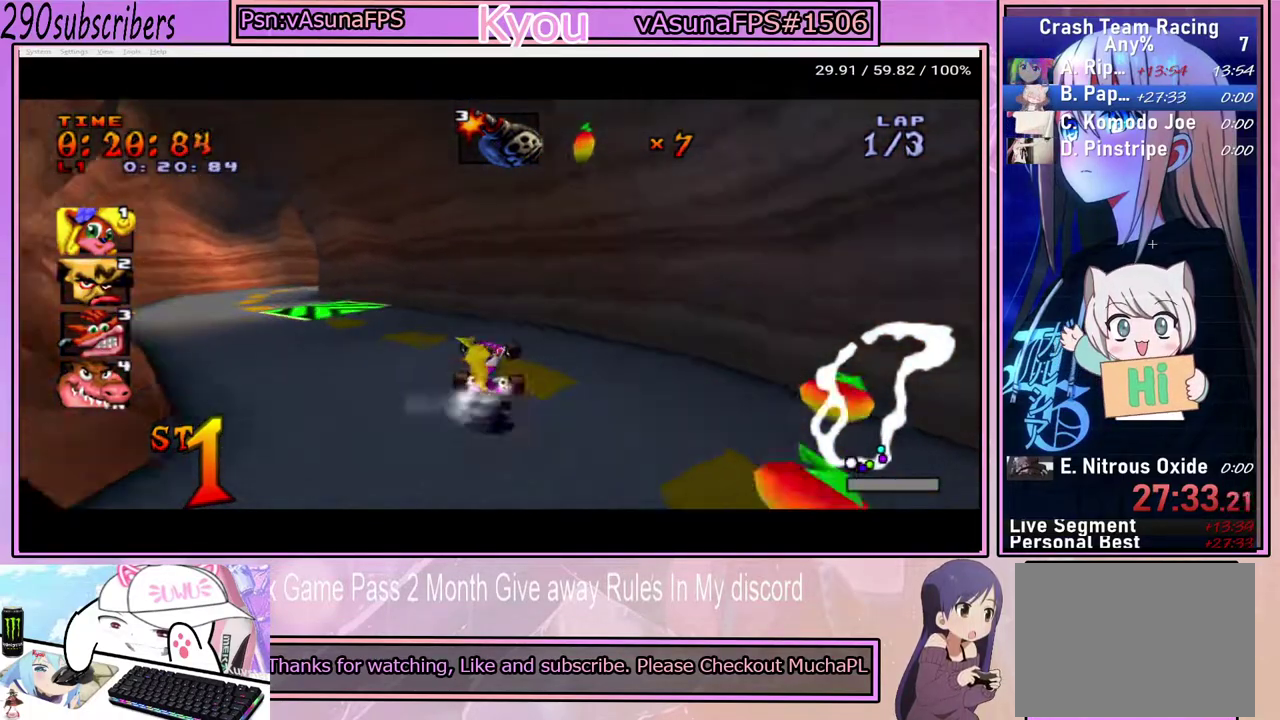
{"buttons": ["CROSS"], "left_stick": "left", "right_stick": "center", "events": []}
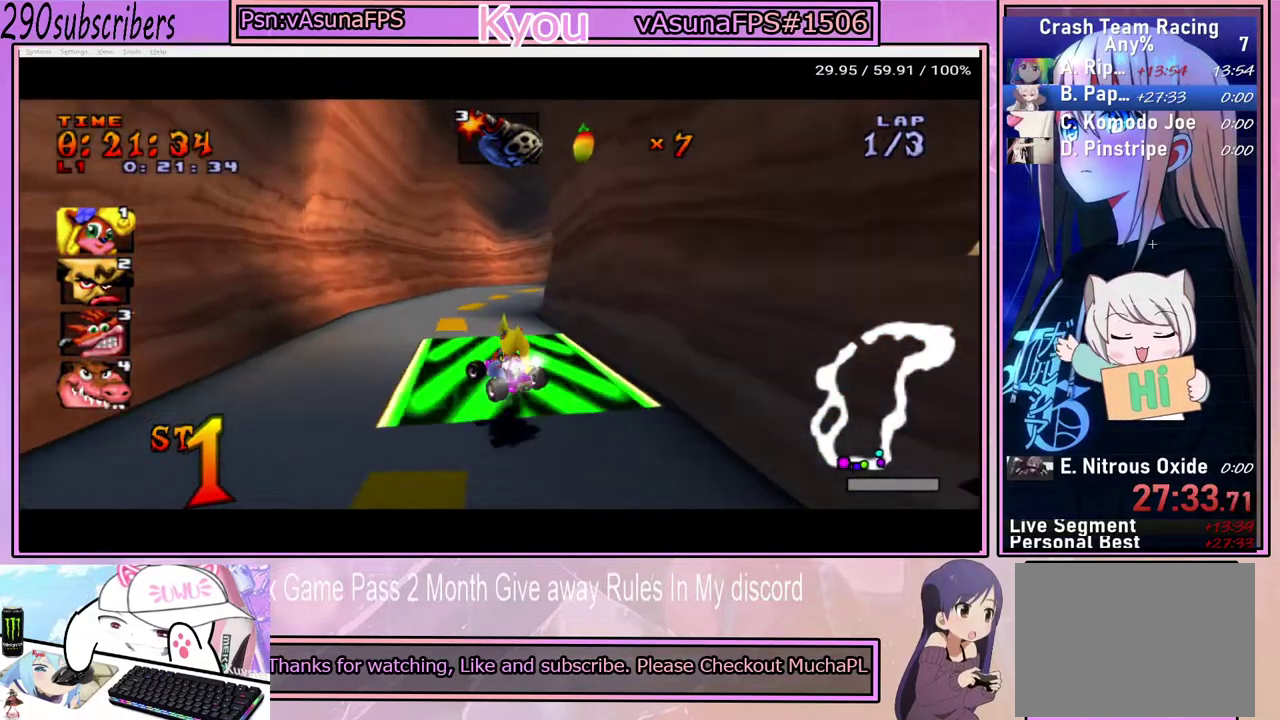
{"buttons": ["SQUARE"], "left_stick": "right", "right_stick": "center", "events": [[167, "left_stick", "right"], [383, "SQUARE", "down"], [417, "CROSS", "up"]]}
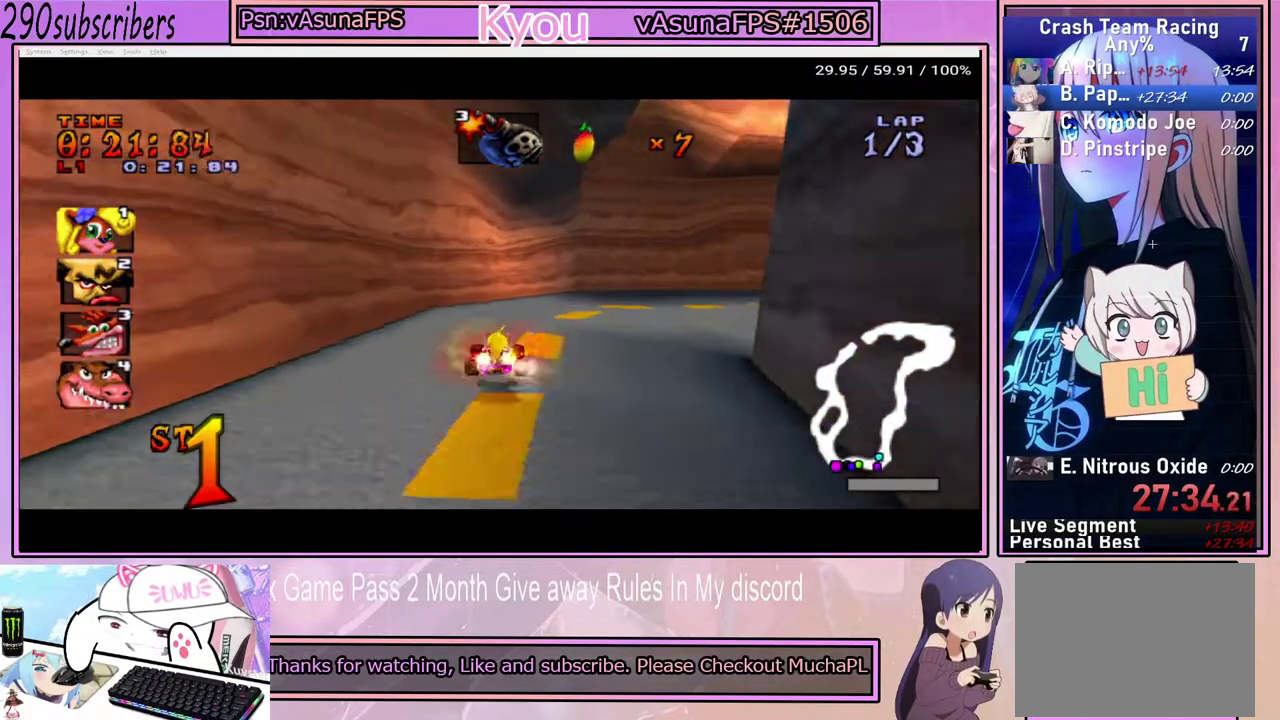
{"buttons": ["CROSS"], "left_stick": "right", "right_stick": "center", "events": [[167, "CROSS", "down"], [383, "SQUARE", "up"]]}
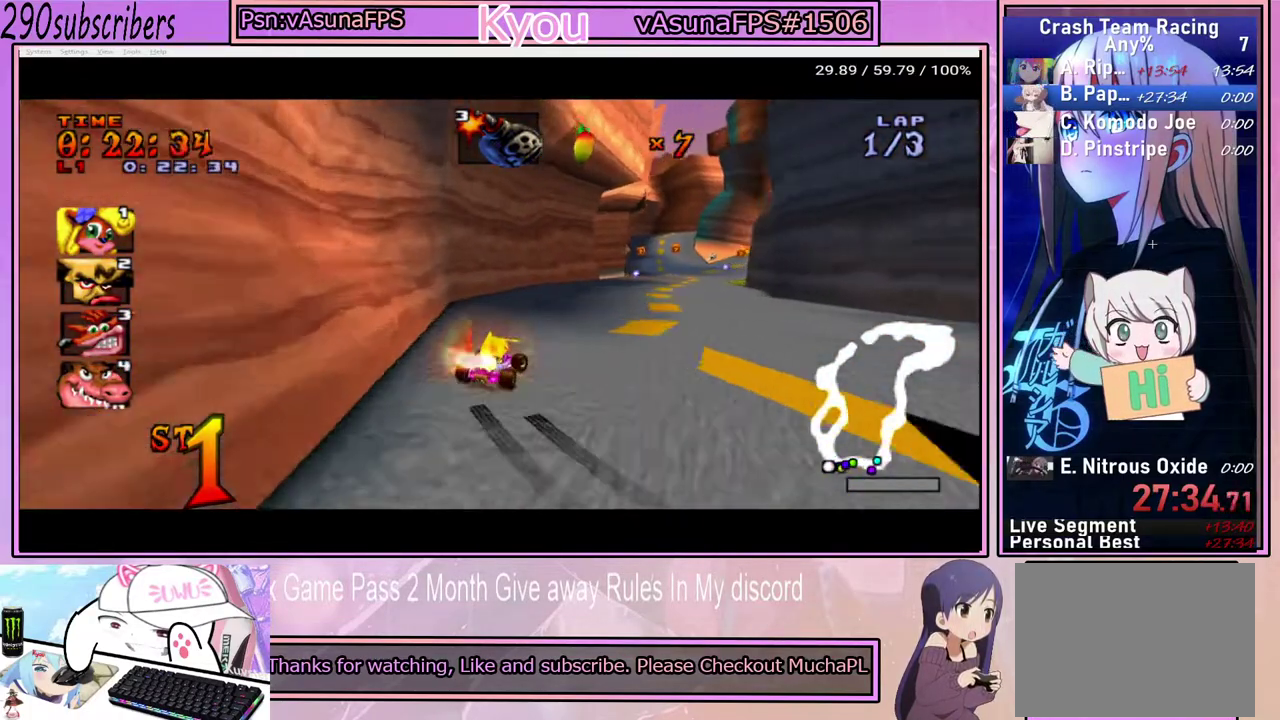
{"buttons": ["CROSS"], "left_stick": "right", "right_stick": "center", "events": []}
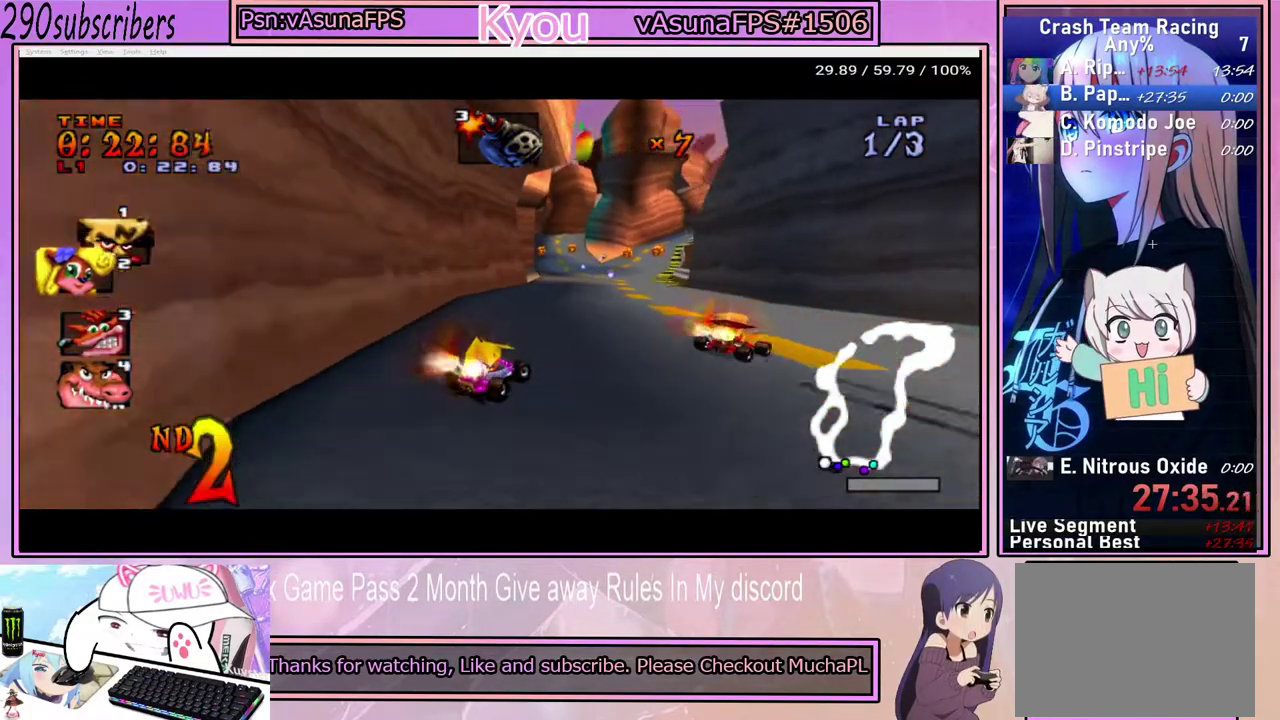
{"buttons": ["CROSS"], "left_stick": "left", "right_stick": "center", "events": [[400, "left_stick", "left"]]}
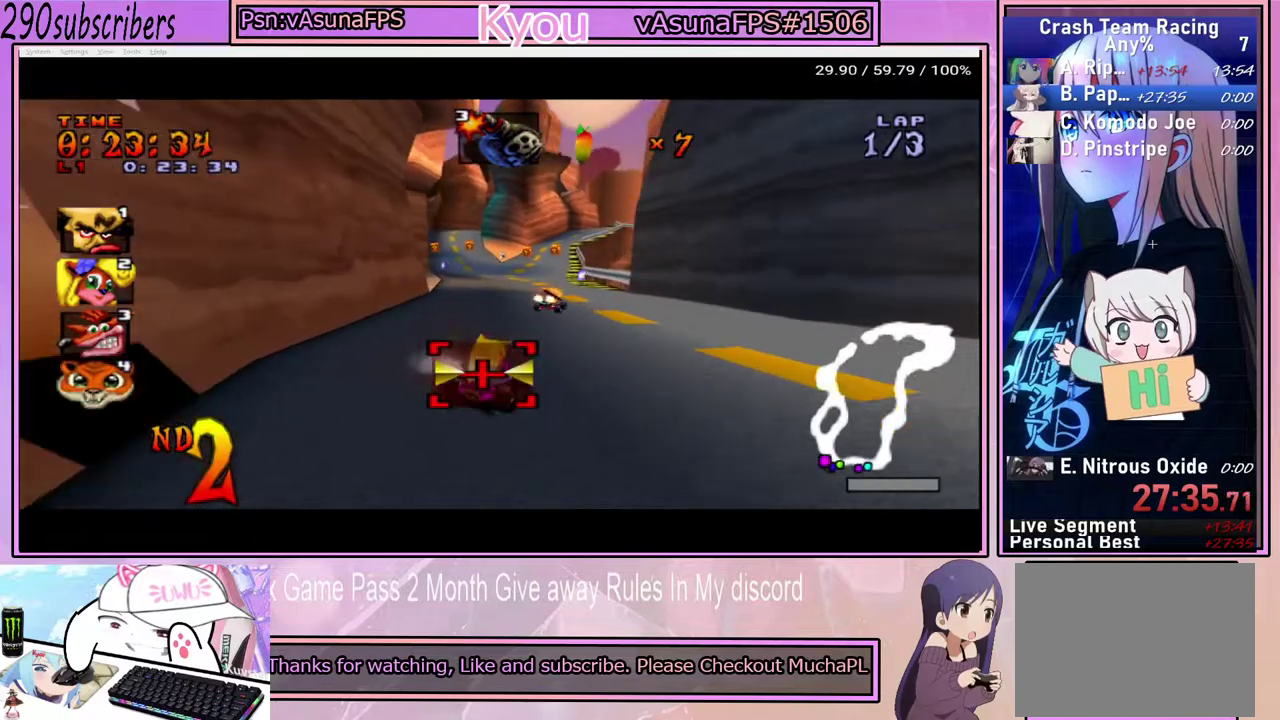
{"buttons": ["CROSS"], "left_stick": "right", "right_stick": "center", "events": [[300, "left_stick", "right"]]}
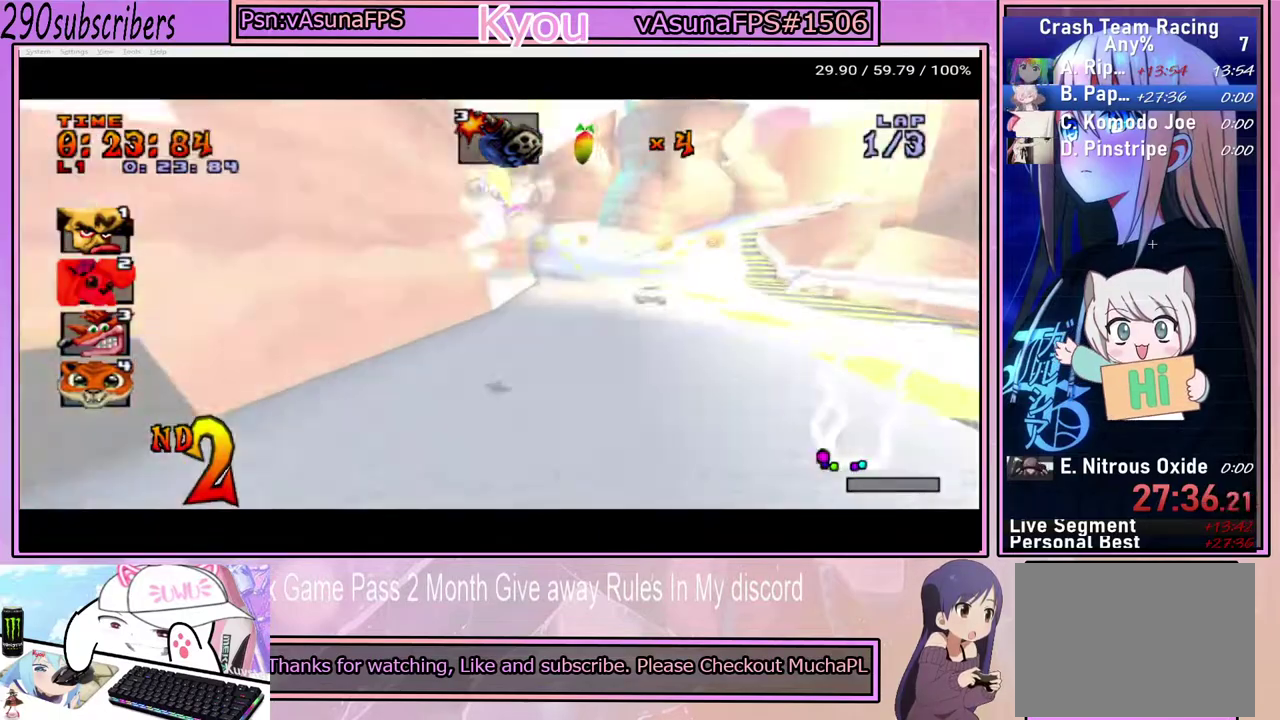
{"buttons": ["CROSS"], "left_stick": "right", "right_stick": "center", "events": []}
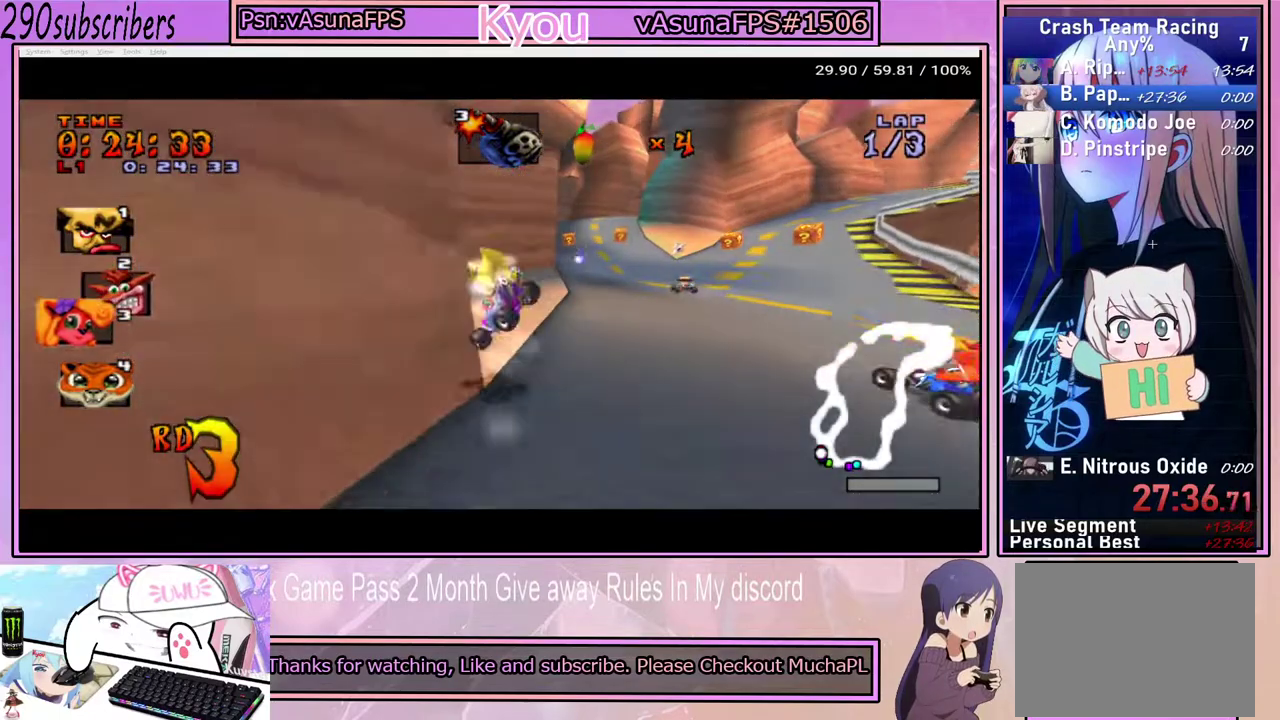
{"buttons": ["CROSS"], "left_stick": "right", "right_stick": "center", "events": []}
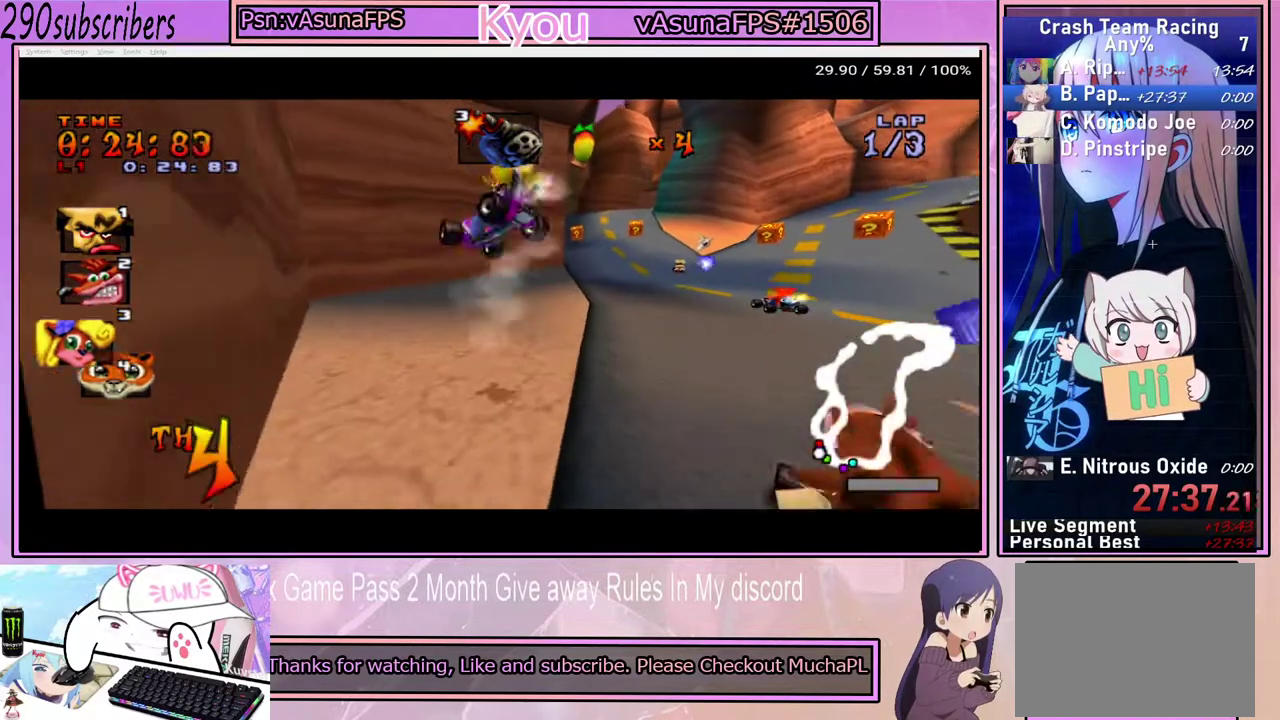
{"buttons": ["CROSS"], "left_stick": "right", "right_stick": "center", "events": []}
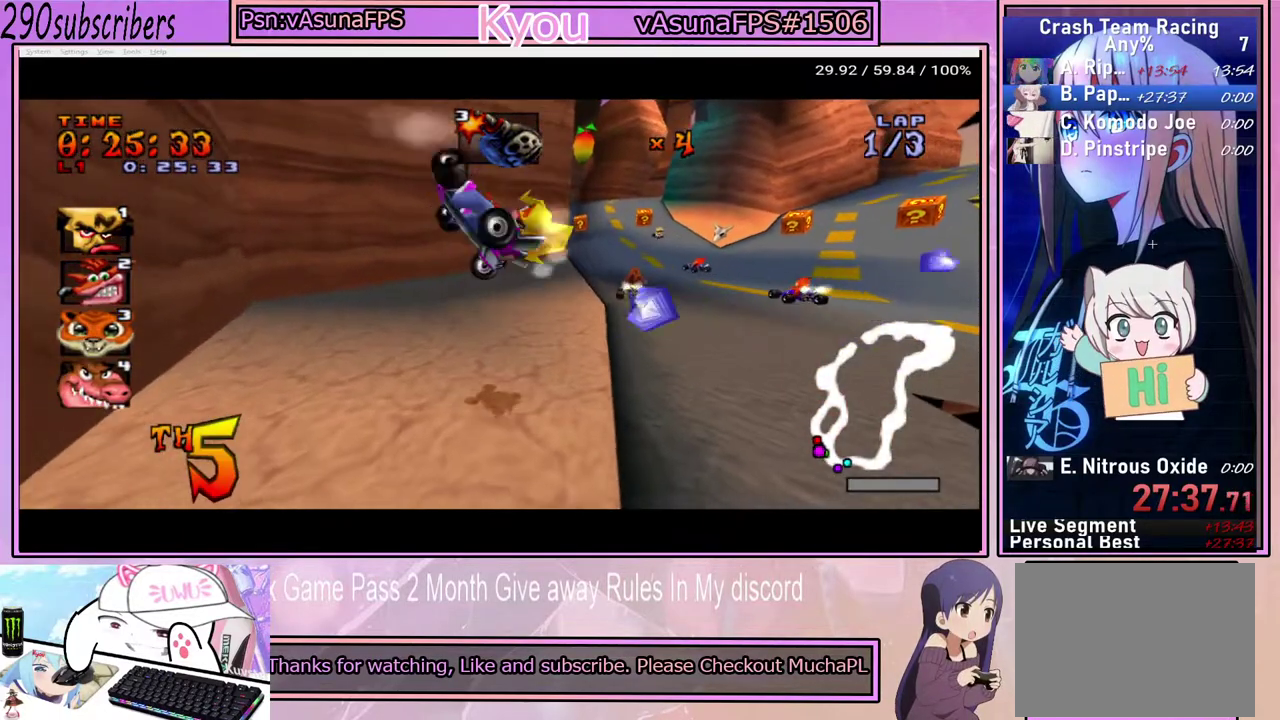
{"buttons": ["CROSS"], "left_stick": "right", "right_stick": "center", "events": []}
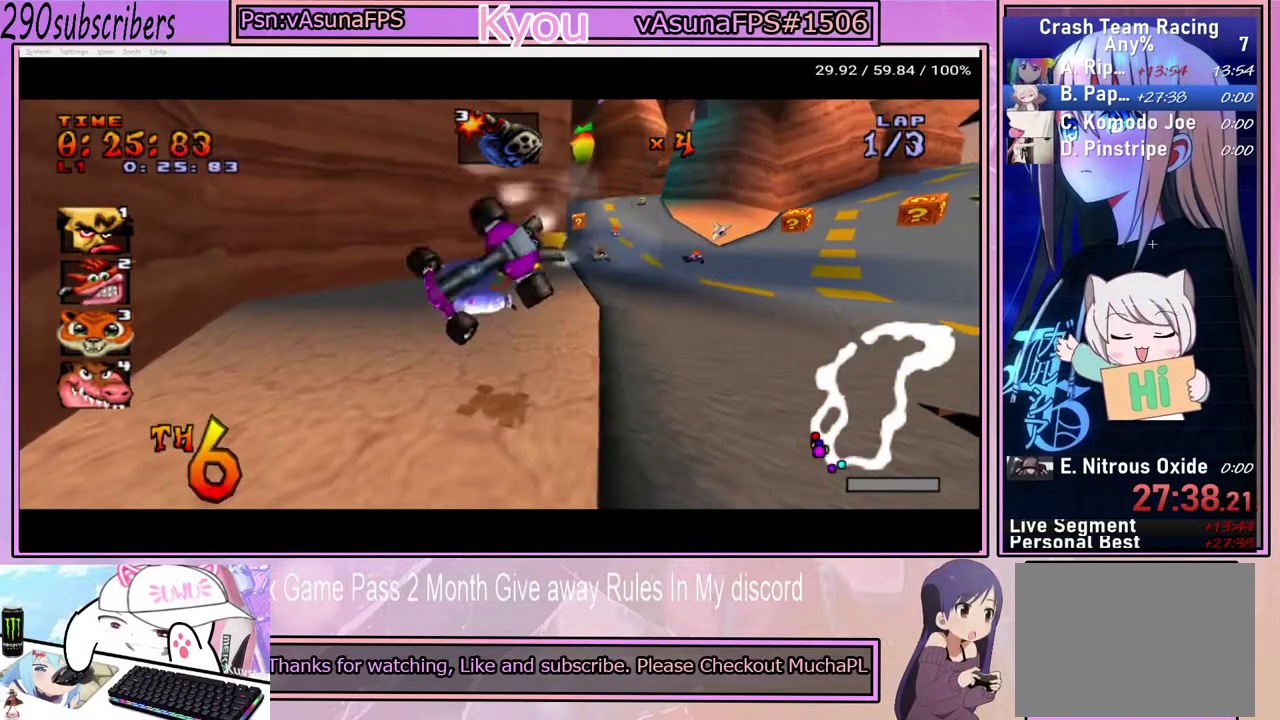
{"buttons": ["CROSS"], "left_stick": "right", "right_stick": "center", "events": []}
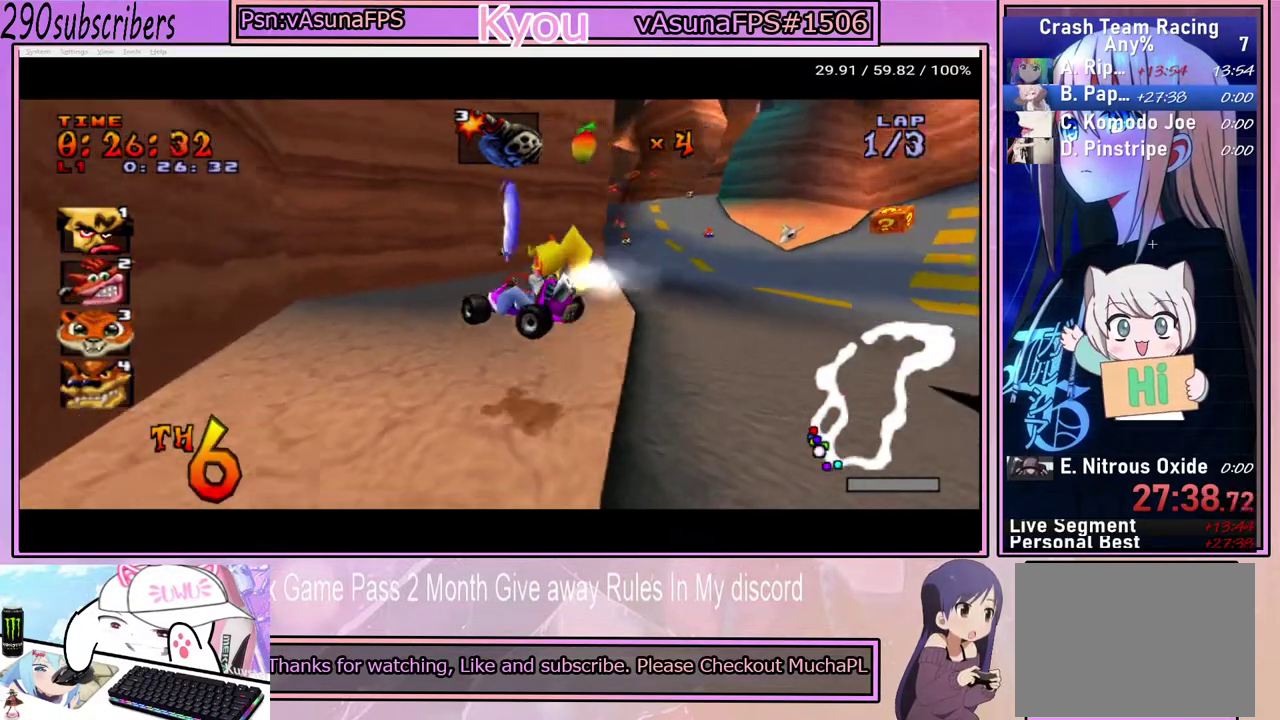
{"buttons": ["CROSS"], "left_stick": "right", "right_stick": "center", "events": []}
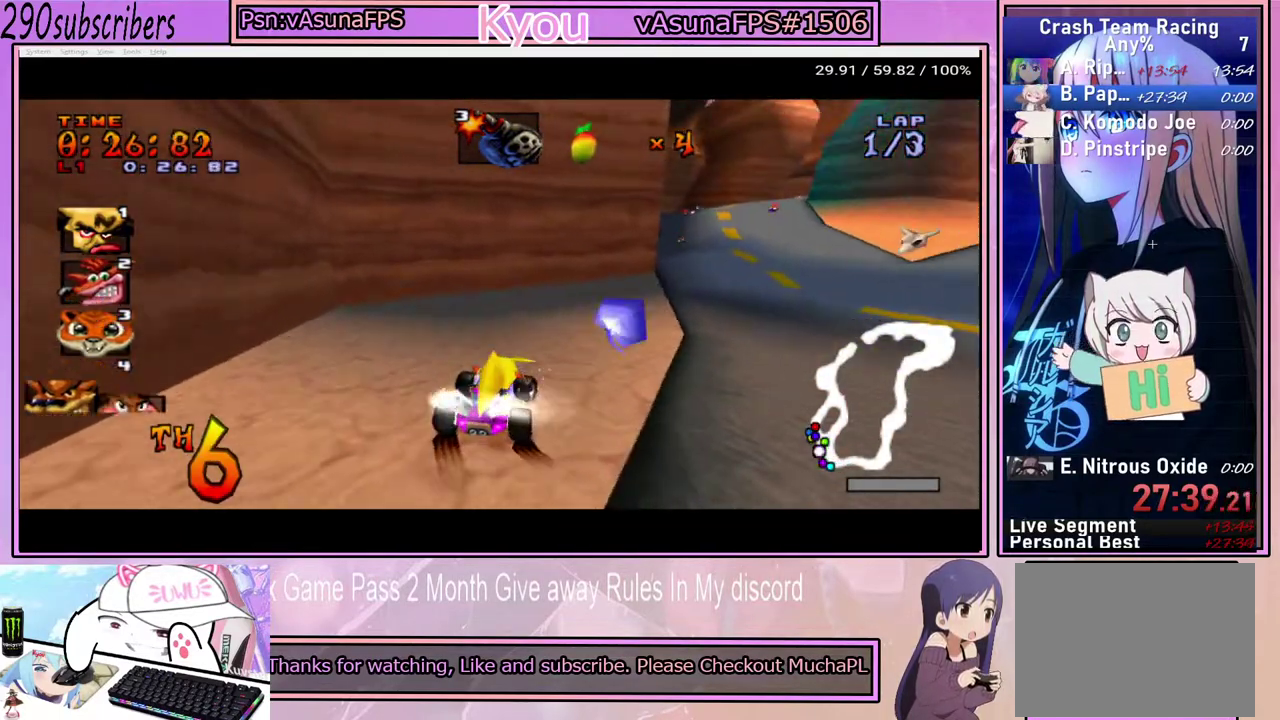
{"buttons": ["CROSS"], "left_stick": "right", "right_stick": "center", "events": []}
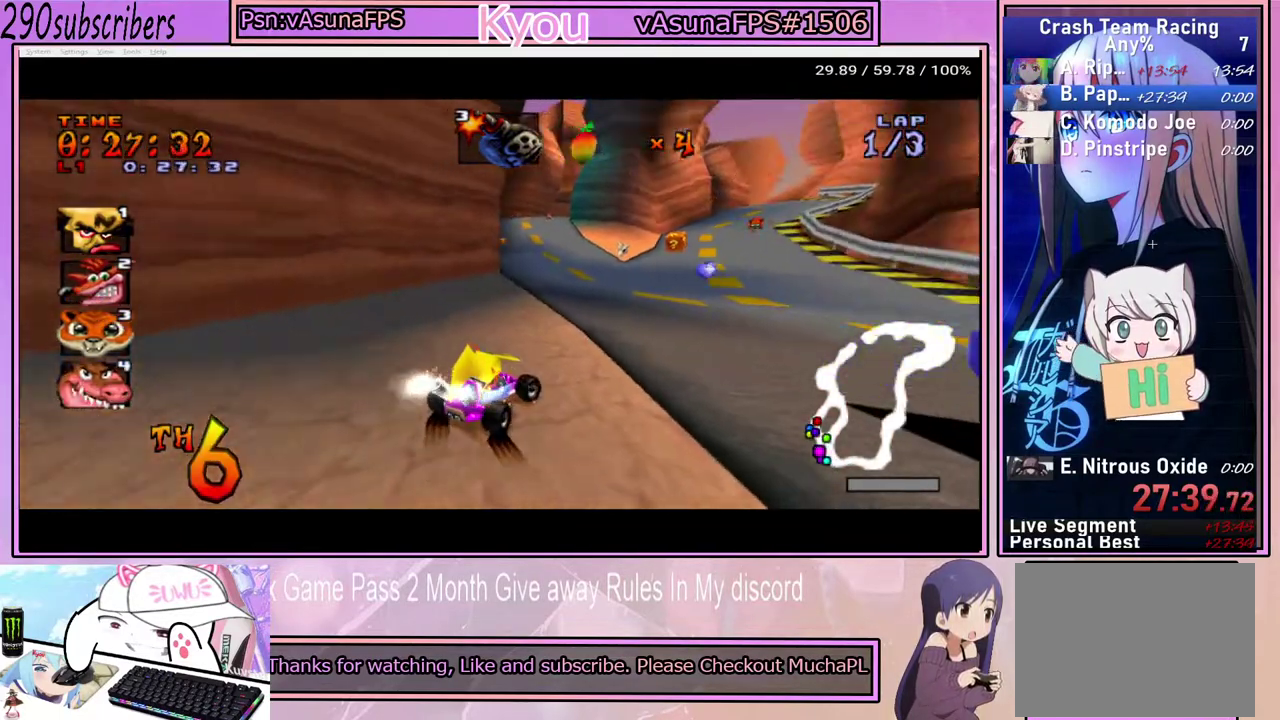
{"buttons": ["CROSS"], "left_stick": "right", "right_stick": "center", "events": []}
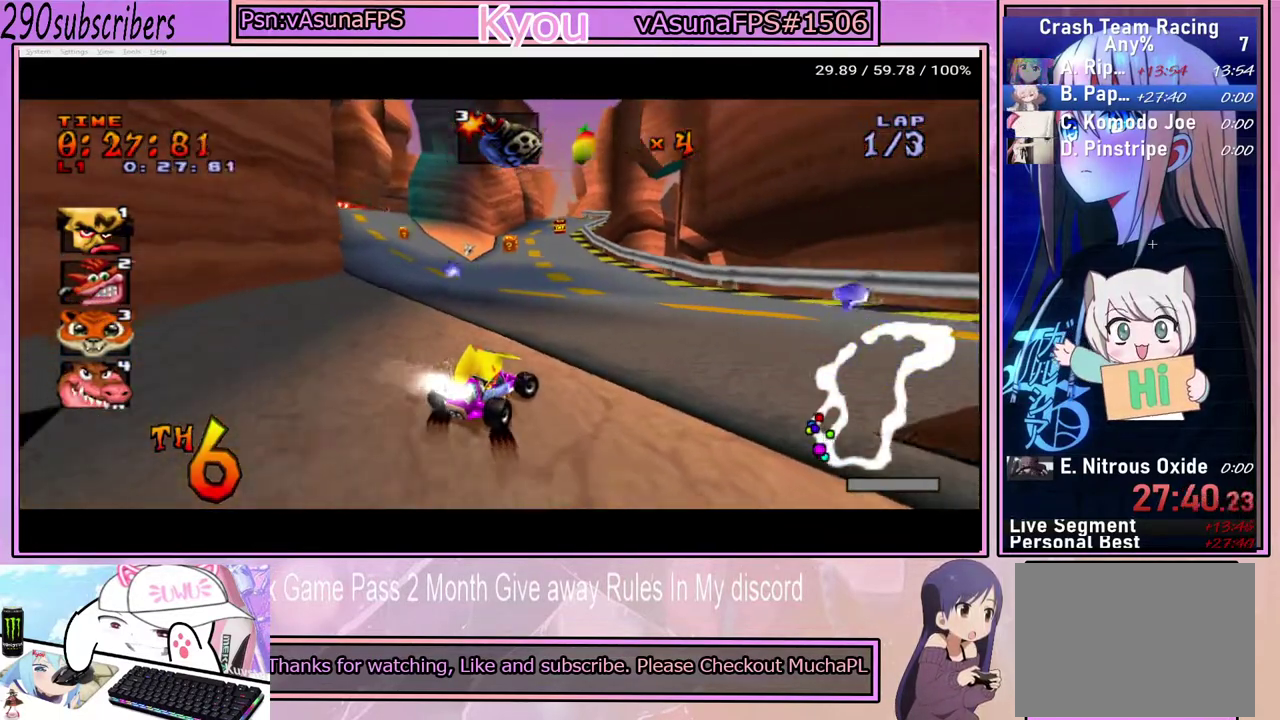
{"buttons": ["CROSS"], "left_stick": "center", "right_stick": "center", "events": [[50, "left_stick", "center"]]}
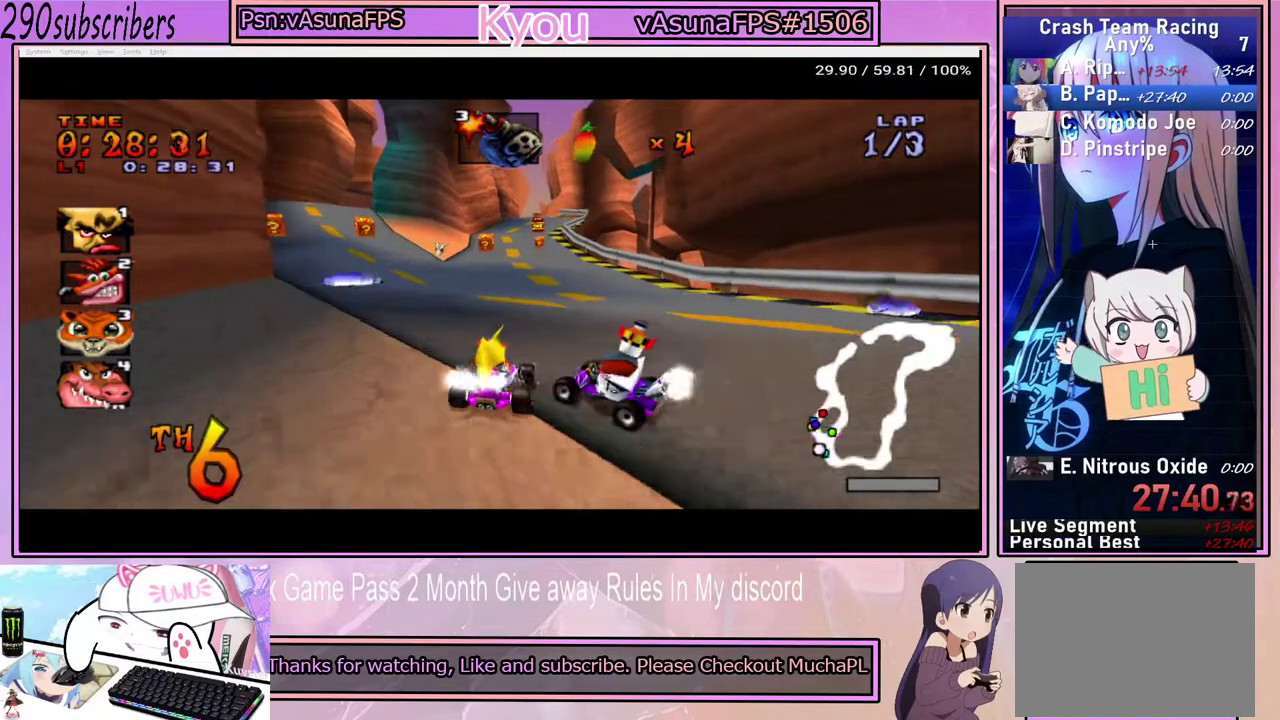
{"buttons": ["CROSS"], "left_stick": "left", "right_stick": "center", "events": [[183, "left_stick", "left"]]}
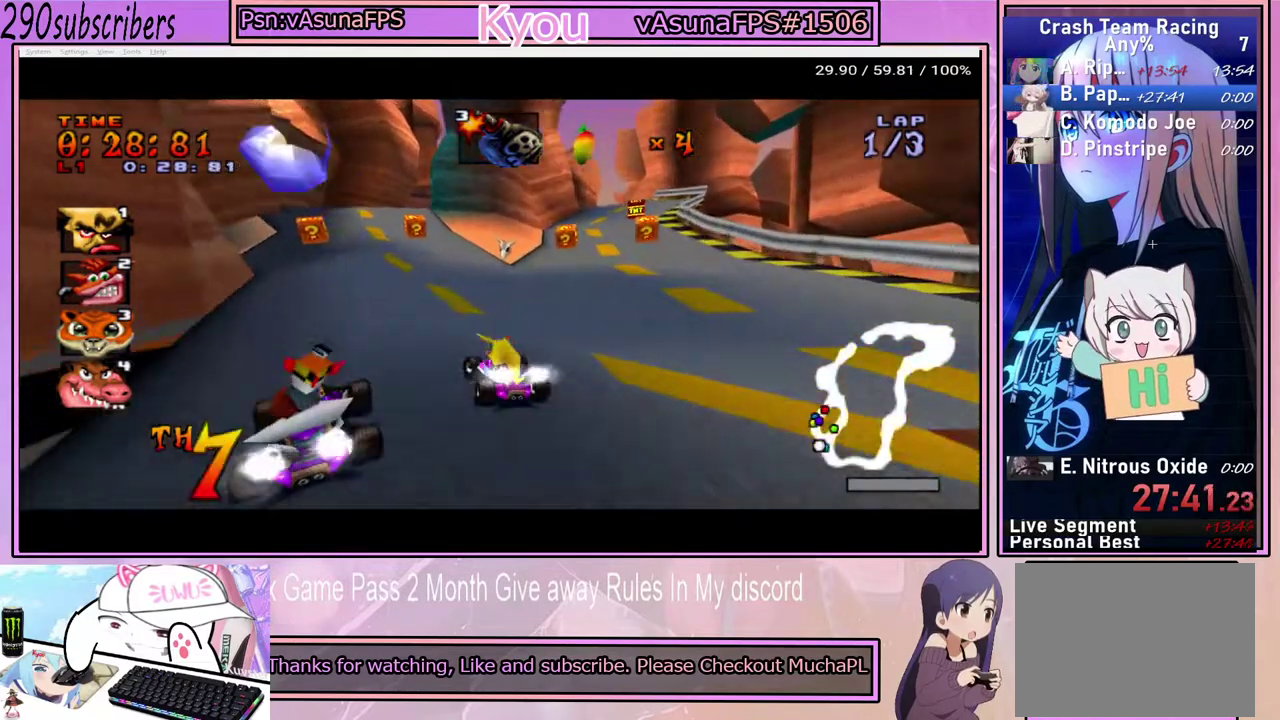
{"buttons": ["CROSS"], "left_stick": "left", "right_stick": "center", "events": []}
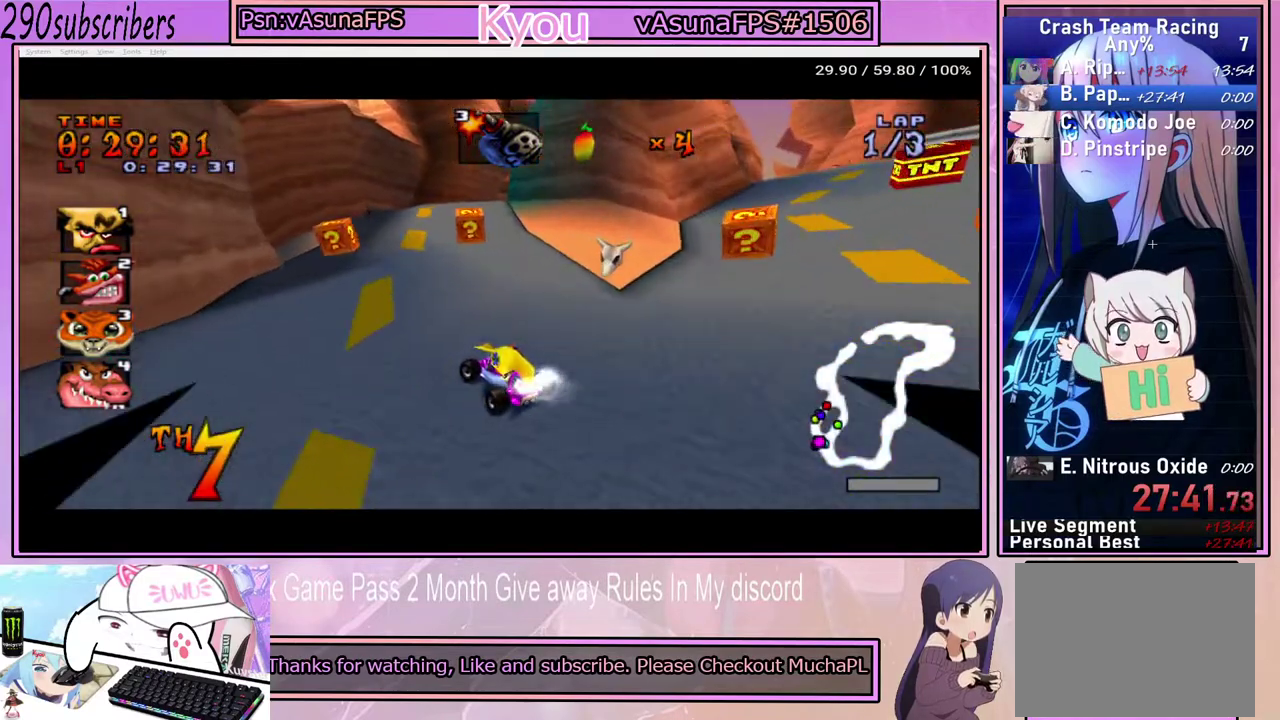
{"buttons": ["CROSS"], "left_stick": "right", "right_stick": "center", "events": [[433, "left_stick", "center"], [500, "left_stick", "right"]]}